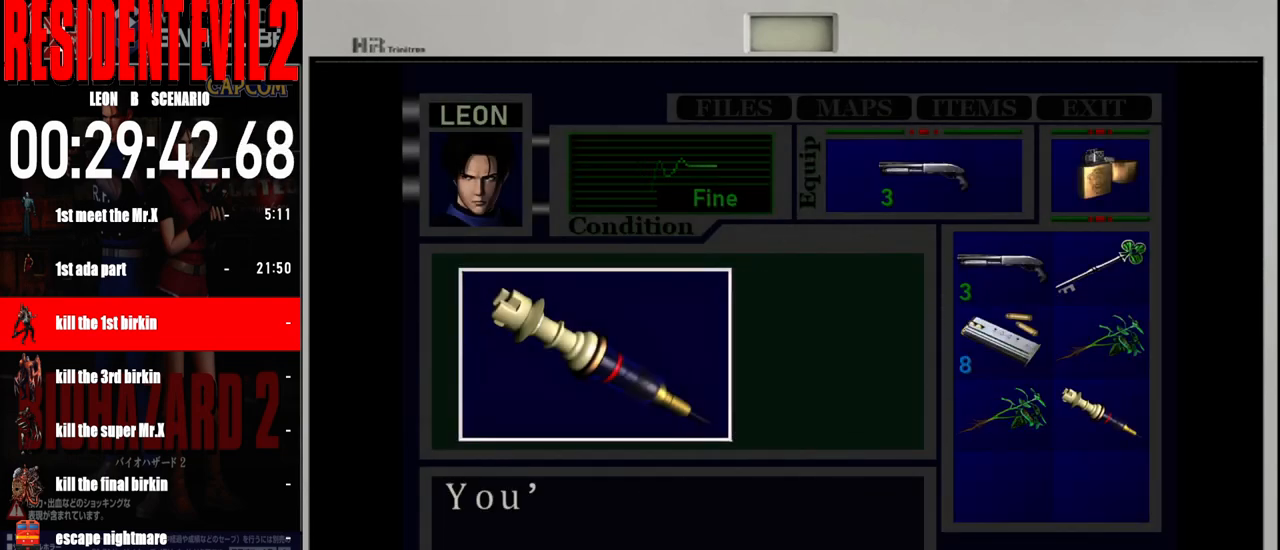
Gameplay with a controller (Nintendo layout); each line is a JSON object with the inputs held at the frame after it. "events" lists button and stick changes between this image and that frame as [ms after this image, input, new state], when the widget could be followed in between. Not read: L2 L3 R2 R3 SELECT Z.
{"buttons": ["A"], "left_stick": "center", "right_stick": "center", "events": [[33, "A", "up"], [100, "A", "down"], [217, "A", "up"], [283, "A", "down"], [400, "A", "up"], [483, "A", "down"]]}
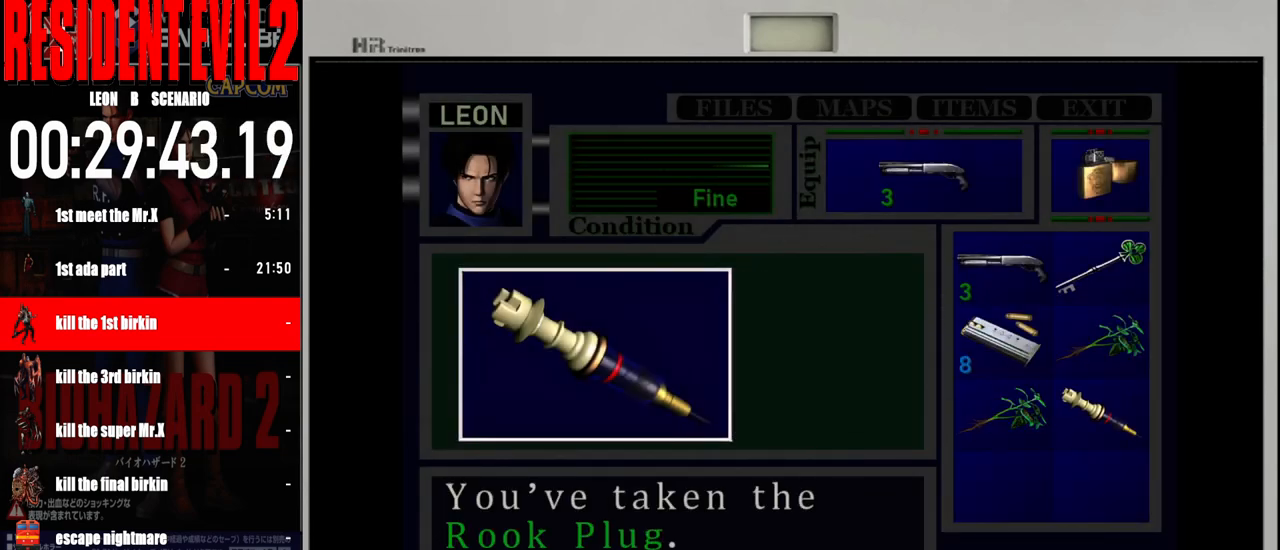
{"buttons": [], "left_stick": "right", "right_stick": "center", "events": [[83, "A", "up"], [150, "A", "down"], [267, "A", "up"], [317, "left_stick", "right"]]}
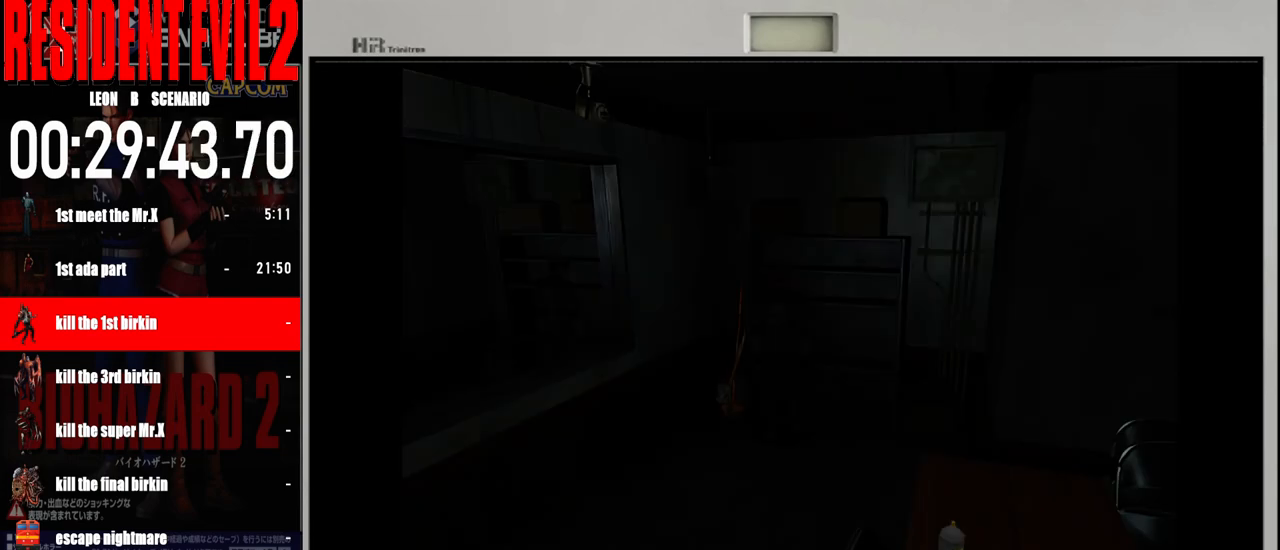
{"buttons": [], "left_stick": "right", "right_stick": "center", "events": []}
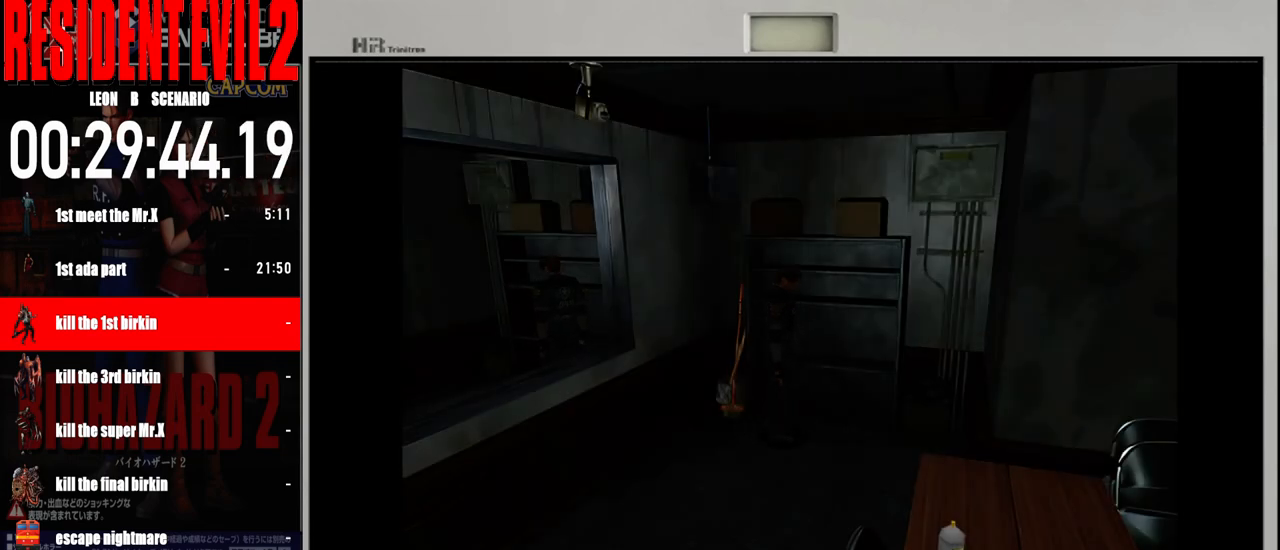
{"buttons": [], "left_stick": "center", "right_stick": "center", "events": [[467, "left_stick", "center"]]}
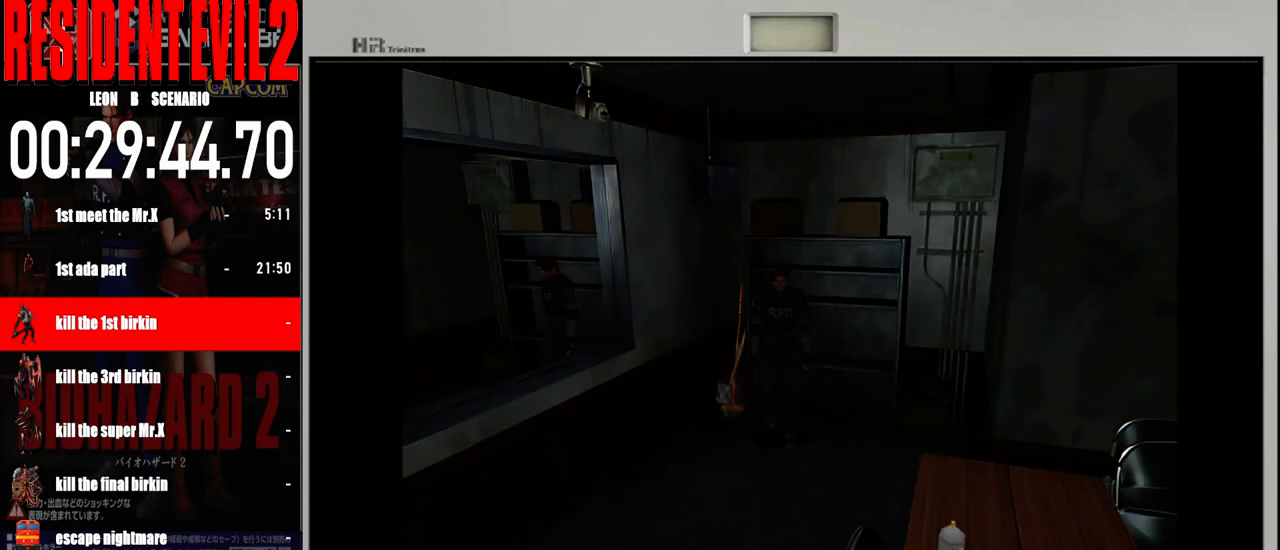
{"buttons": ["B"], "left_stick": "up", "right_stick": "center", "events": [[150, "left_stick", "up-left"], [233, "B", "down"], [283, "left_stick", "up"]]}
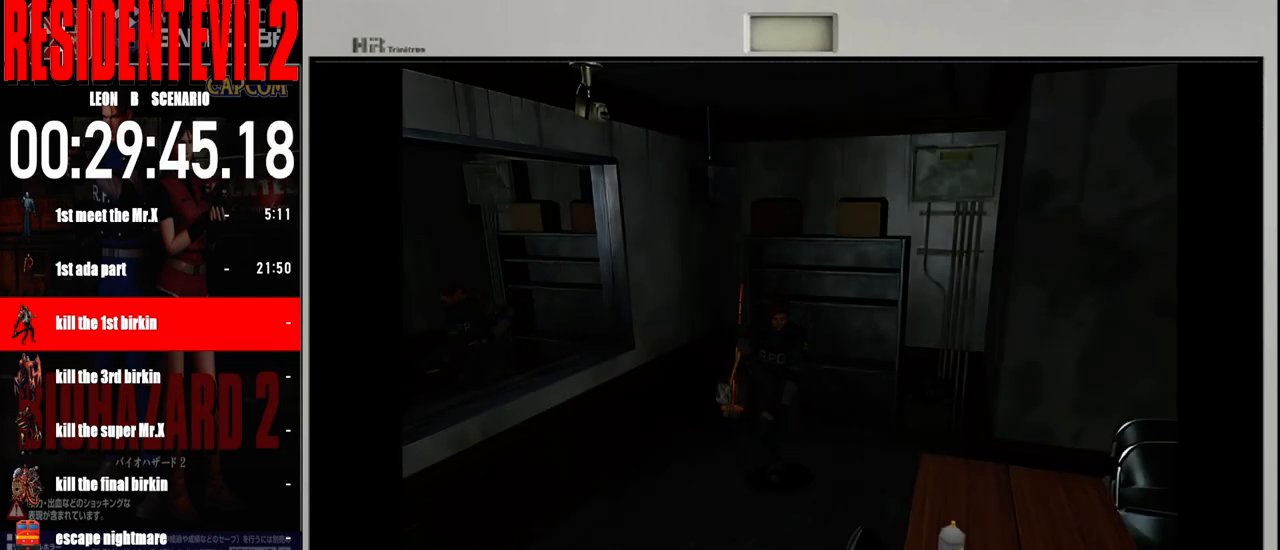
{"buttons": [], "left_stick": "up-left", "right_stick": "center", "events": [[133, "left_stick", "up-left"], [417, "B", "up"]]}
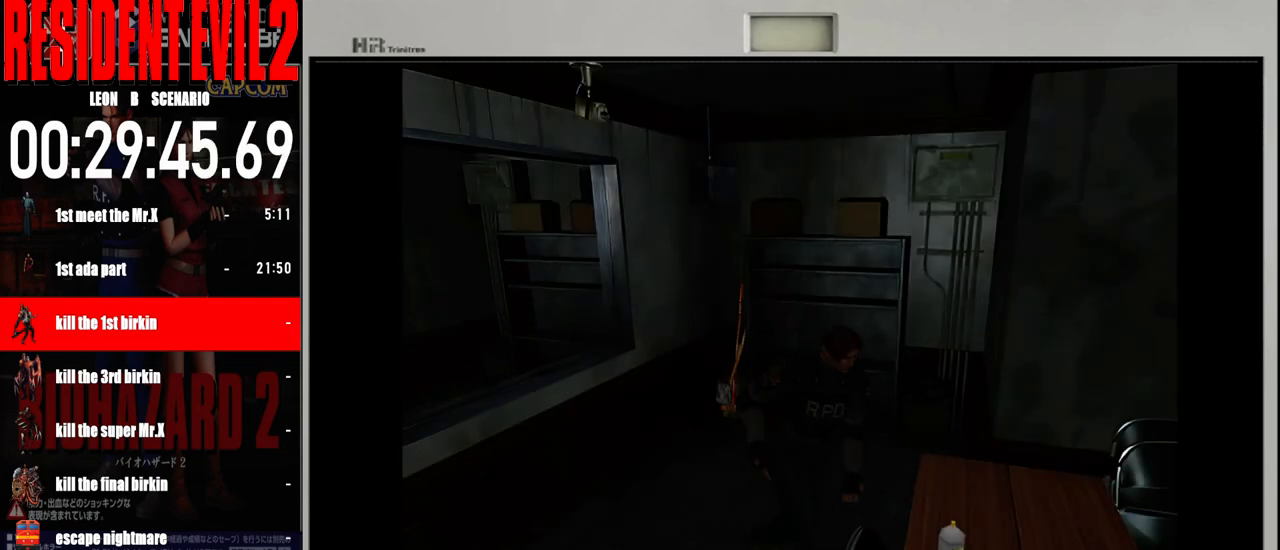
{"buttons": ["A"], "left_stick": "up-right", "right_stick": "center", "events": [[17, "A", "down"], [83, "left_stick", "up"], [167, "A", "up"], [250, "A", "down"], [317, "left_stick", "up-right"], [383, "A", "up"], [467, "A", "down"]]}
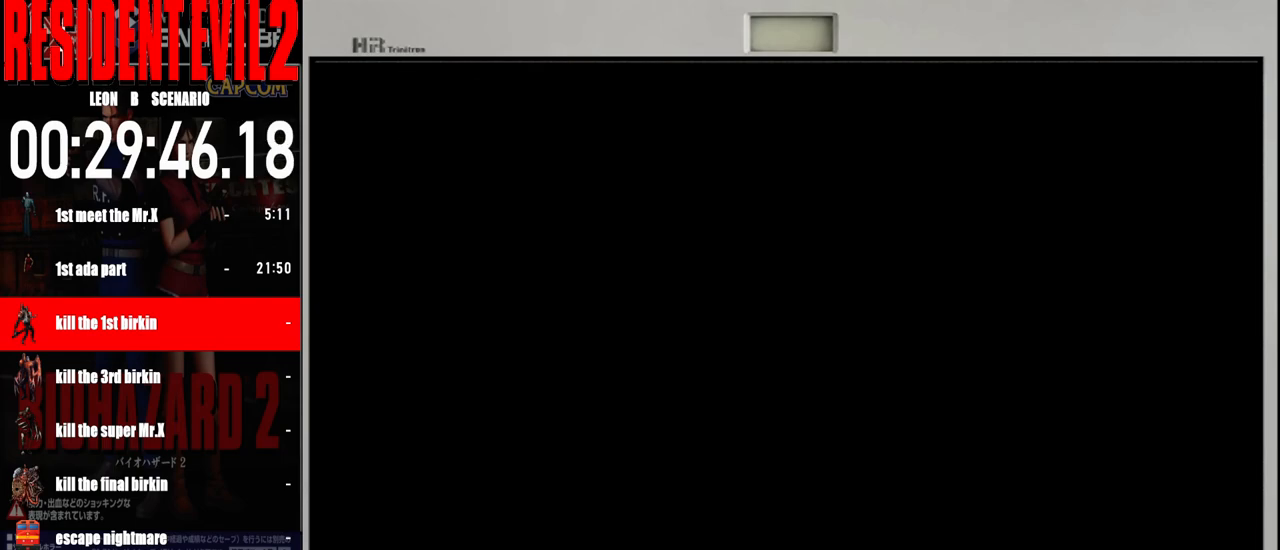
{"buttons": [], "left_stick": "center", "right_stick": "center", "events": [[83, "A", "up"], [183, "A", "down"], [183, "left_stick", "center"], [317, "A", "up"], [383, "A", "down"], [483, "A", "up"]]}
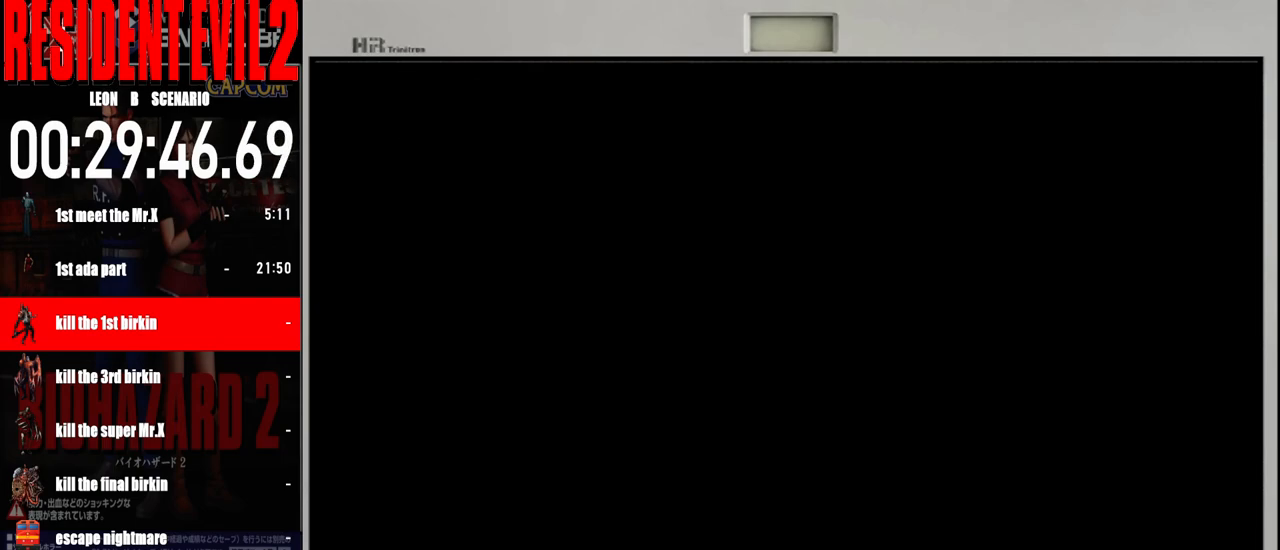
{"buttons": ["A"], "left_stick": "center", "right_stick": "center", "events": [[83, "A", "down"], [183, "A", "up"], [283, "A", "down"], [383, "A", "up"], [467, "A", "down"]]}
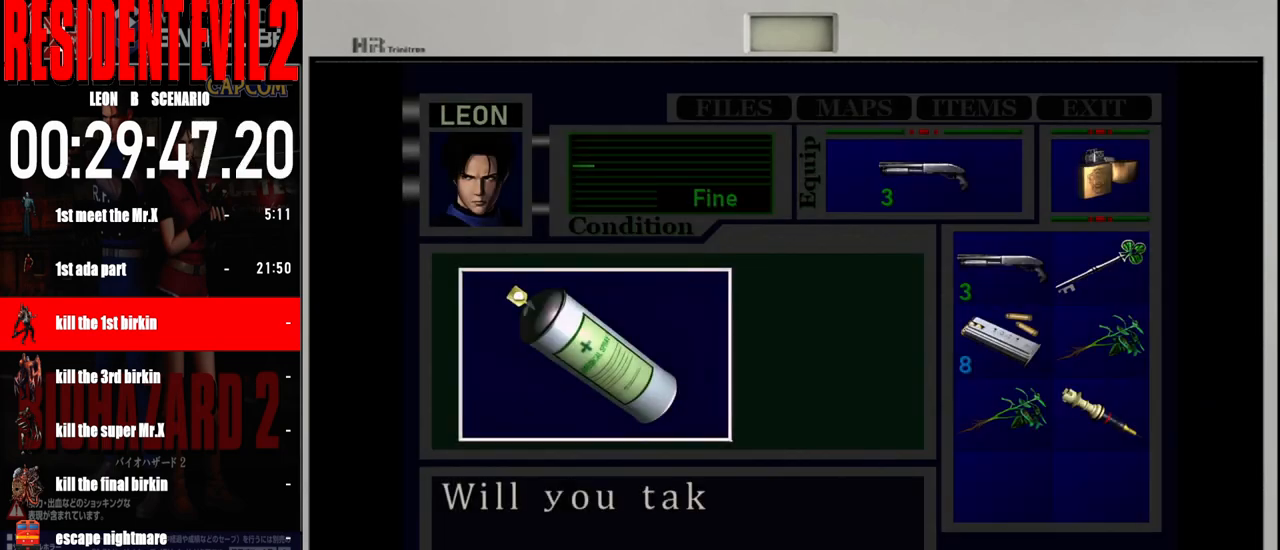
{"buttons": [], "left_stick": "center", "right_stick": "center", "events": [[67, "A", "up"], [150, "A", "down"], [267, "A", "up"], [350, "A", "down"], [467, "A", "up"]]}
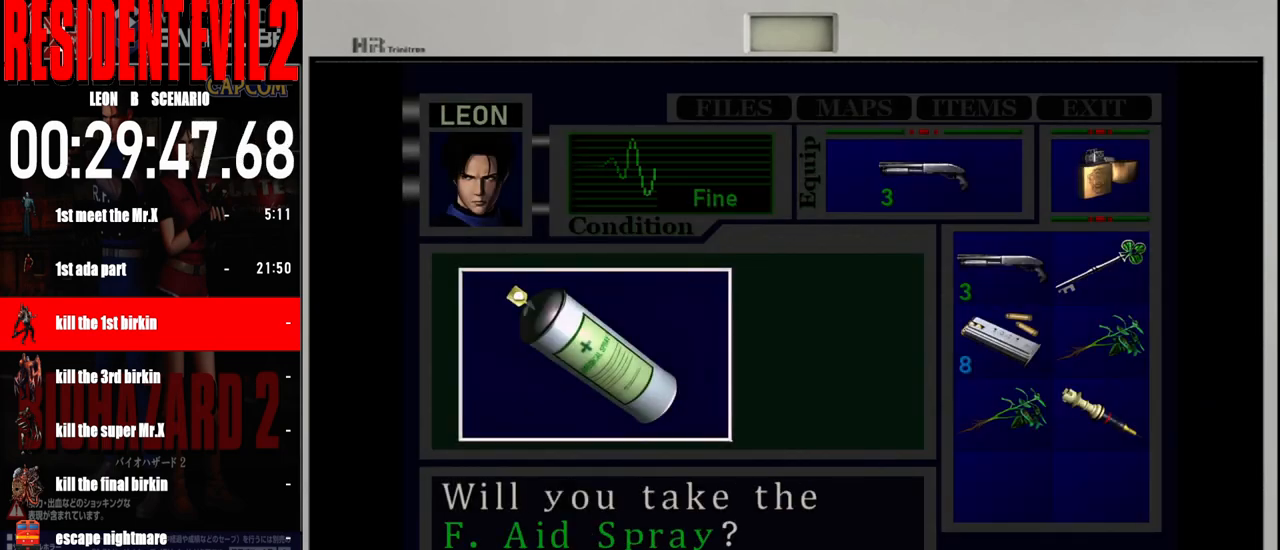
{"buttons": ["A"], "left_stick": "center", "right_stick": "center", "events": [[33, "A", "down"], [150, "A", "up"], [233, "A", "down"], [350, "A", "up"], [433, "A", "down"]]}
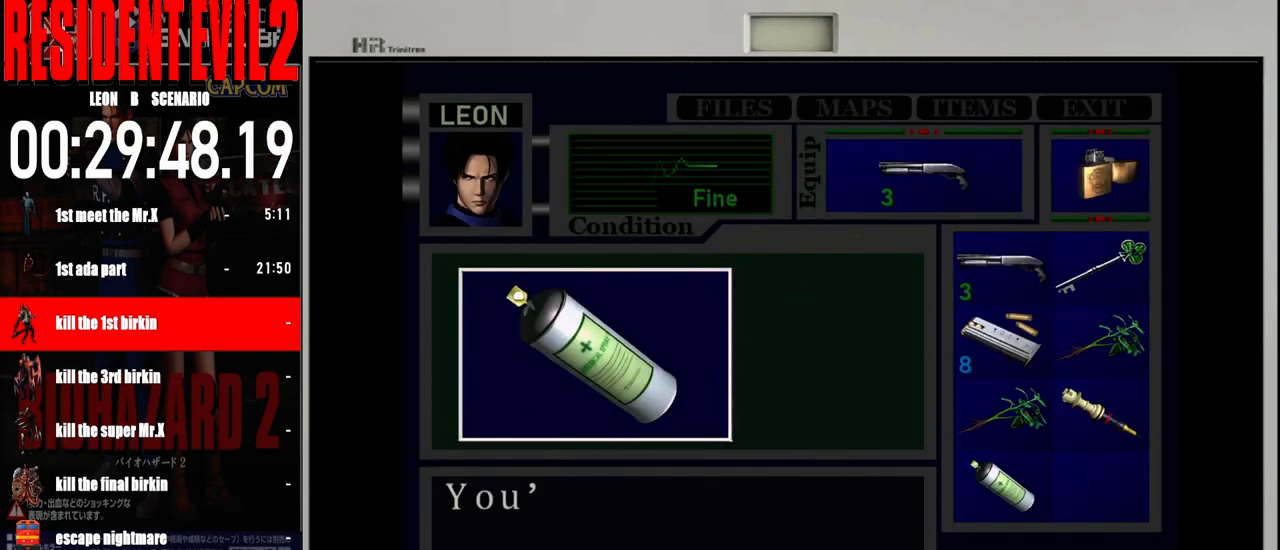
{"buttons": [], "left_stick": "center", "right_stick": "center", "events": [[33, "A", "up"], [133, "A", "down"], [233, "A", "up"], [317, "A", "down"], [417, "A", "up"]]}
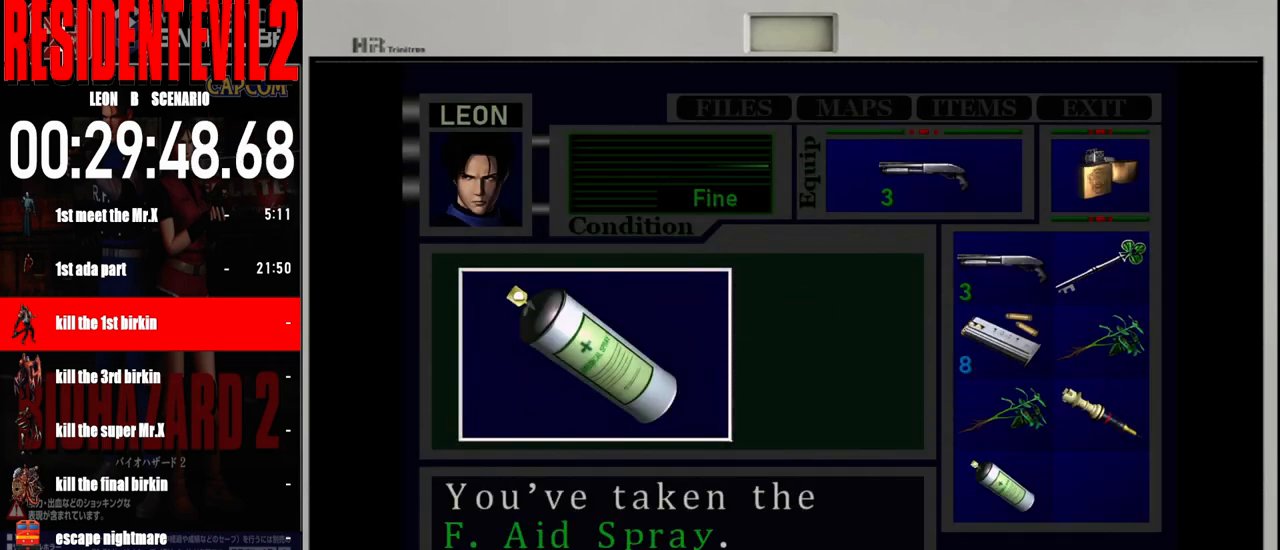
{"buttons": [], "left_stick": "right", "right_stick": "center", "events": [[17, "A", "down"], [100, "A", "up"], [183, "A", "down"], [300, "A", "up"], [333, "left_stick", "right"]]}
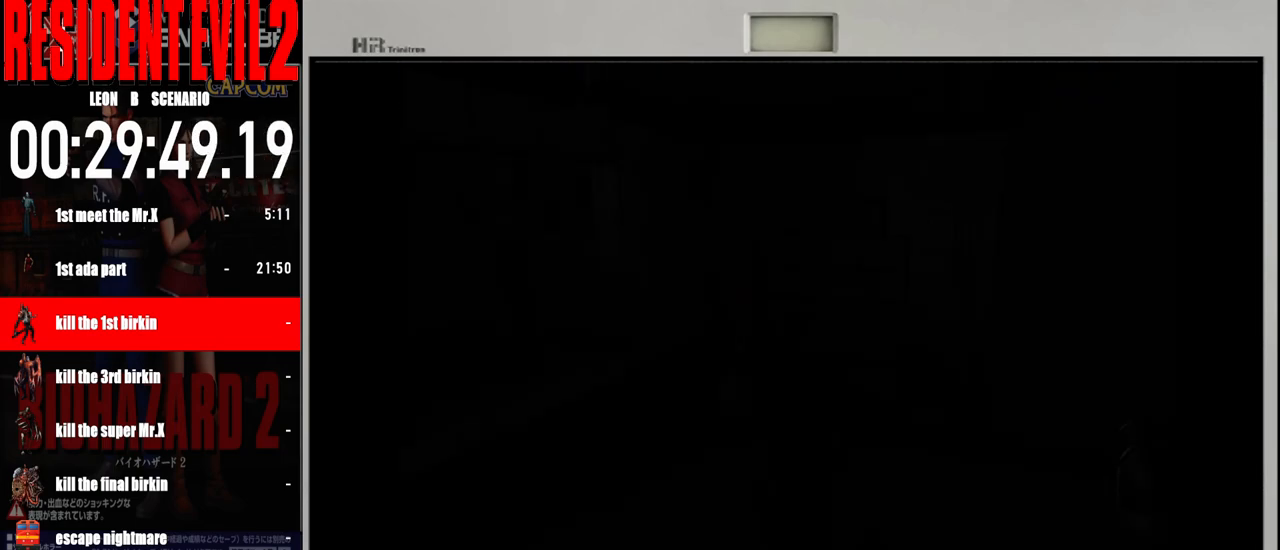
{"buttons": ["B"], "left_stick": "up-right", "right_stick": "center", "events": [[17, "B", "down"], [117, "left_stick", "up-right"]]}
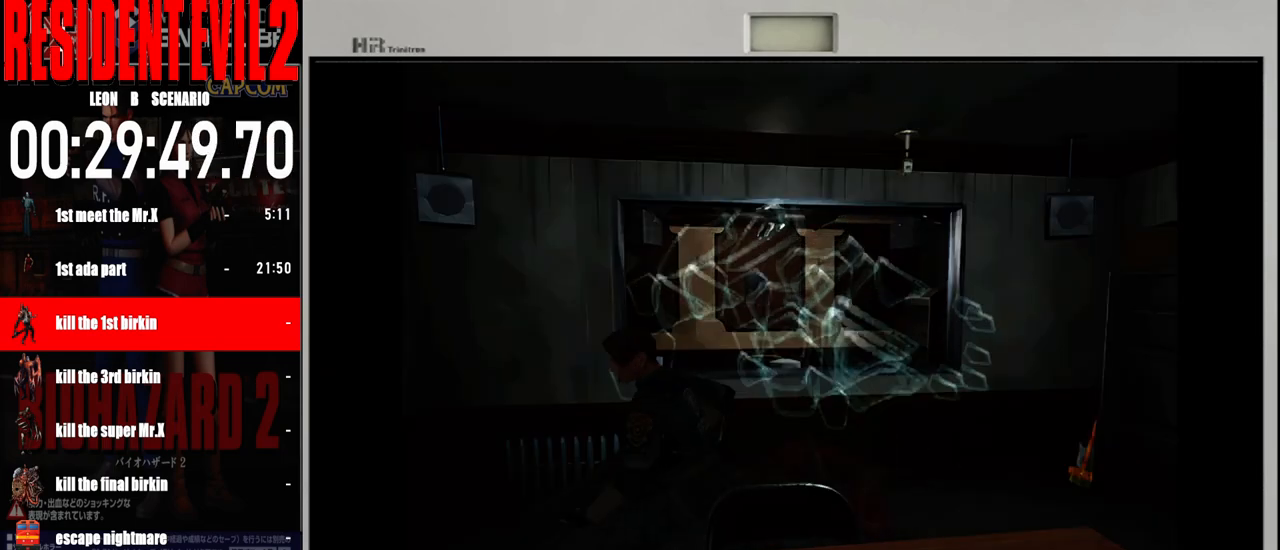
{"buttons": [], "left_stick": "center", "right_stick": "center", "events": [[83, "B", "up"], [167, "left_stick", "center"]]}
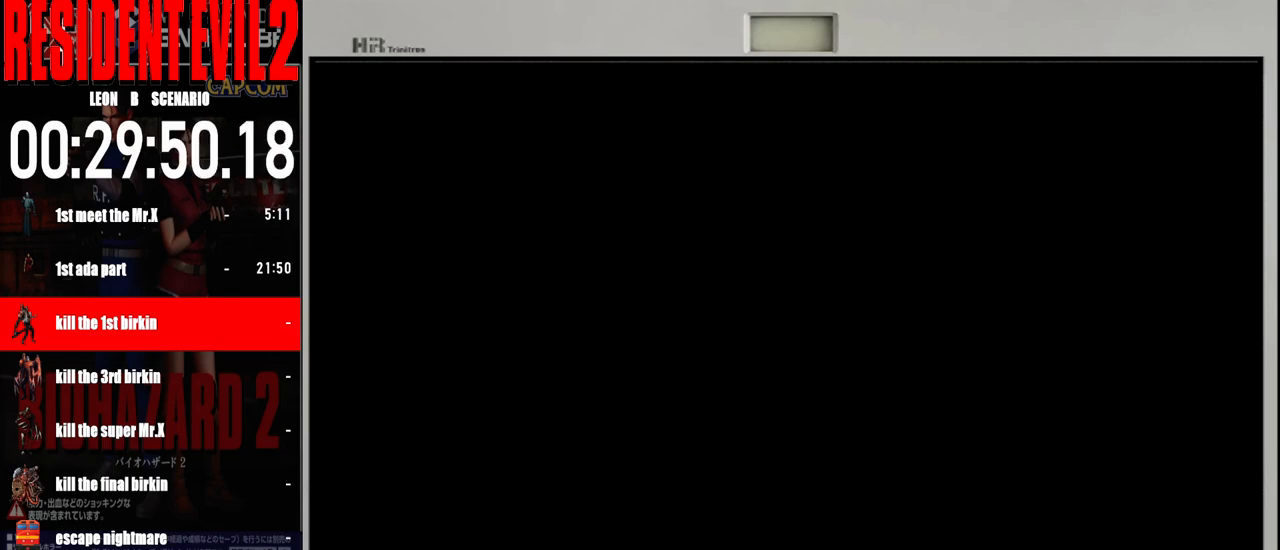
{"buttons": [], "left_stick": "center", "right_stick": "center", "events": []}
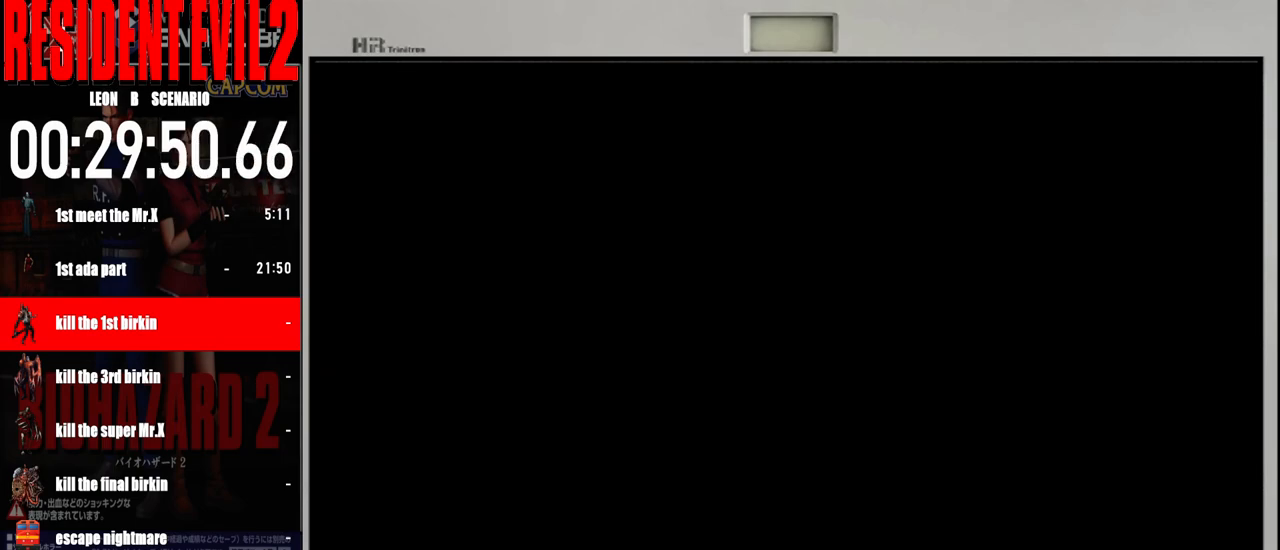
{"buttons": [], "left_stick": "center", "right_stick": "center", "events": []}
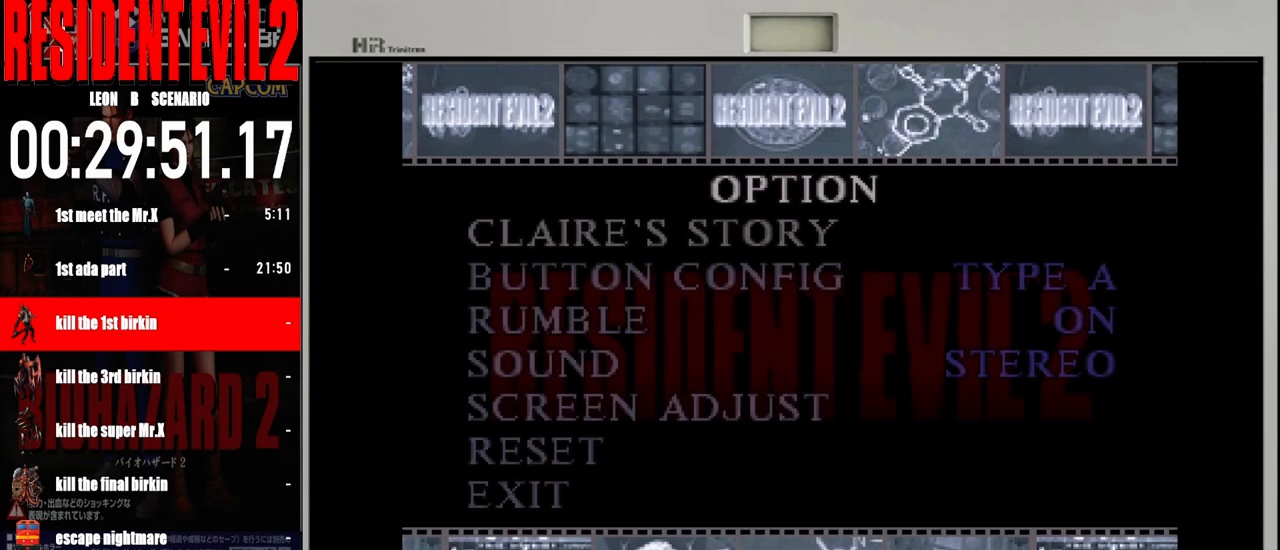
{"buttons": ["B"], "left_stick": "up-left", "right_stick": "center", "events": [[317, "left_stick", "up-left"], [350, "B", "down"]]}
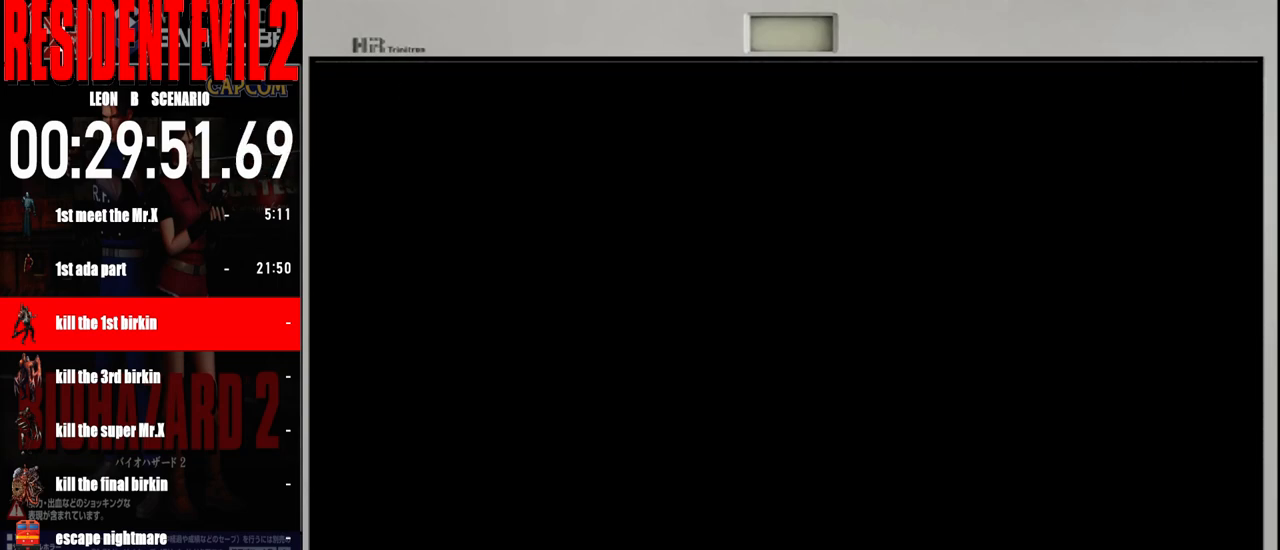
{"buttons": ["B"], "left_stick": "up", "right_stick": "center", "events": [[17, "left_stick", "up"]]}
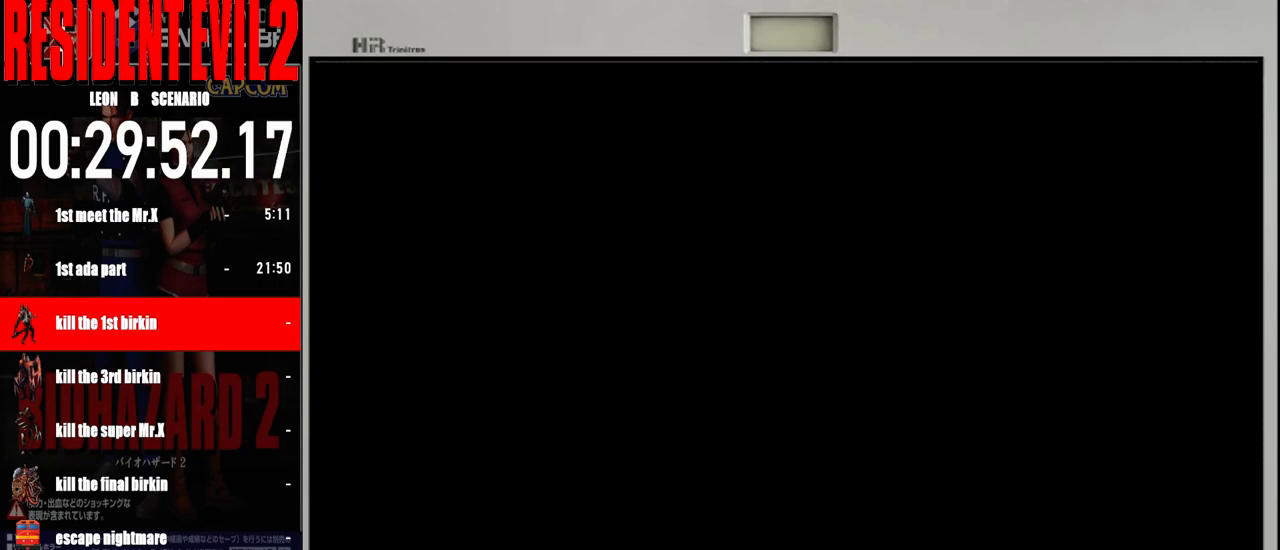
{"buttons": ["B"], "left_stick": "up-left", "right_stick": "center", "events": [[383, "left_stick", "up-left"]]}
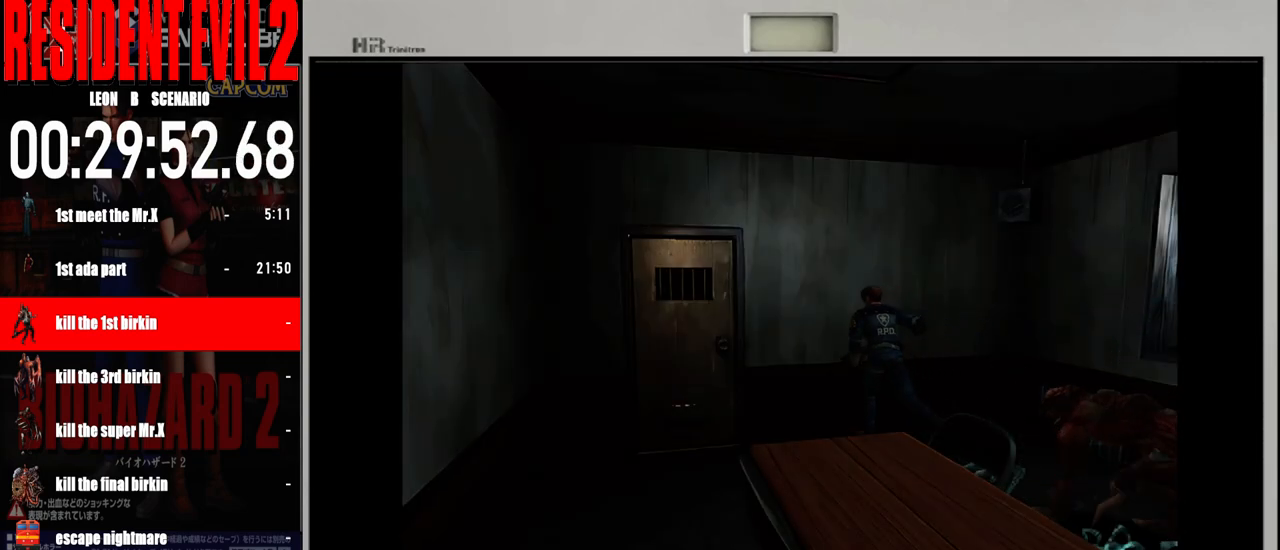
{"buttons": ["B"], "left_stick": "up-left", "right_stick": "center", "events": []}
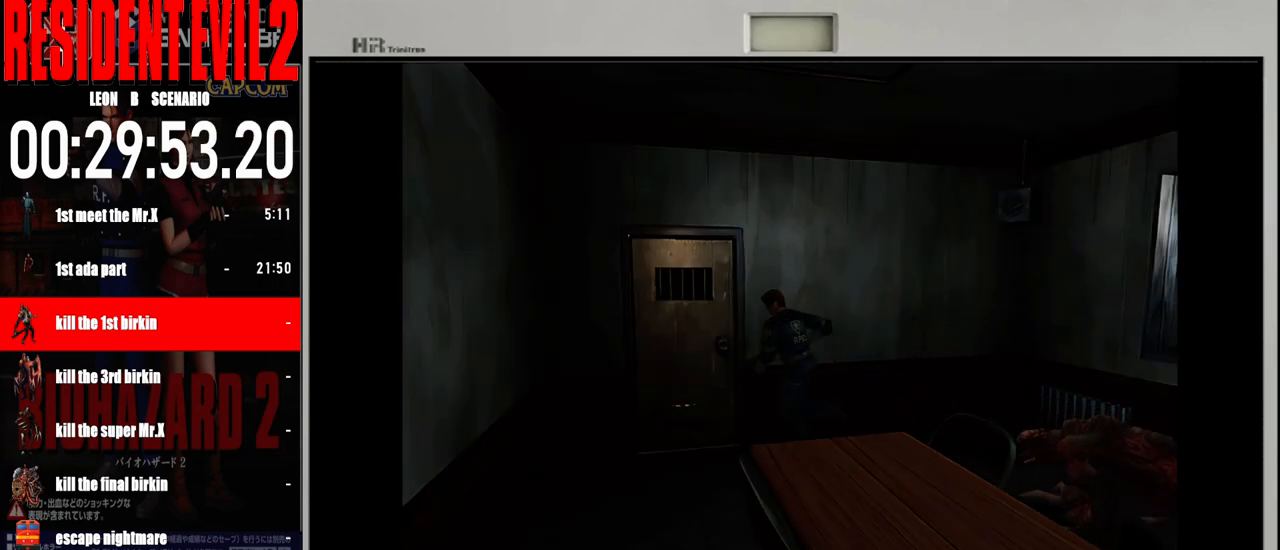
{"buttons": ["A"], "left_stick": "up-right", "right_stick": "center", "events": [[150, "B", "up"], [183, "left_stick", "up-right"], [250, "A", "down"], [383, "A", "up"], [467, "A", "down"]]}
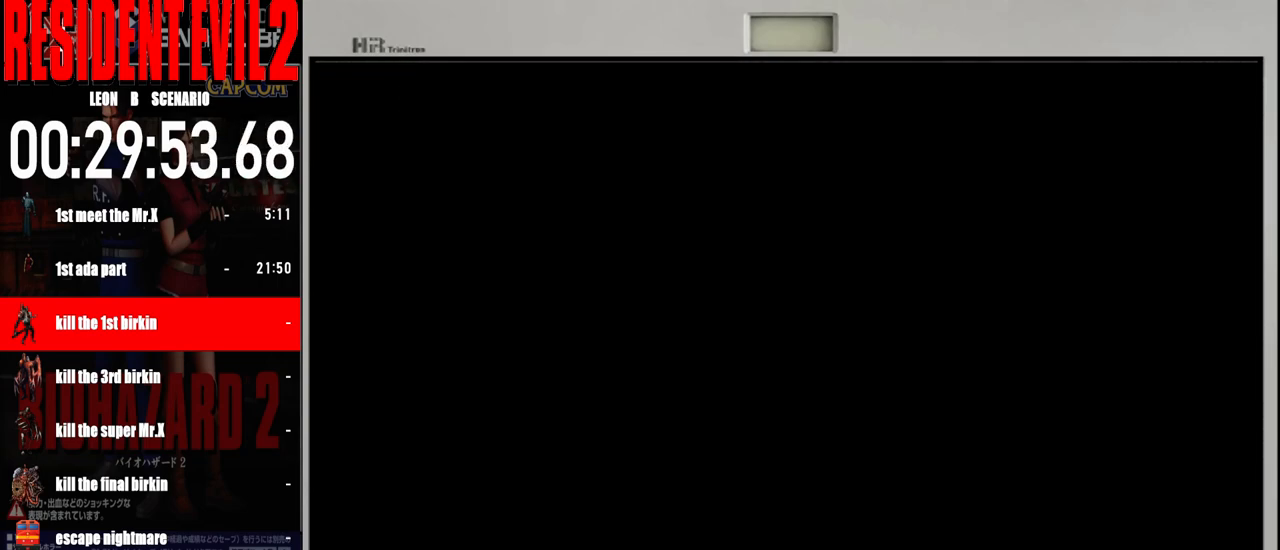
{"buttons": [], "left_stick": "center", "right_stick": "center", "events": [[67, "A", "up"], [117, "left_stick", "center"]]}